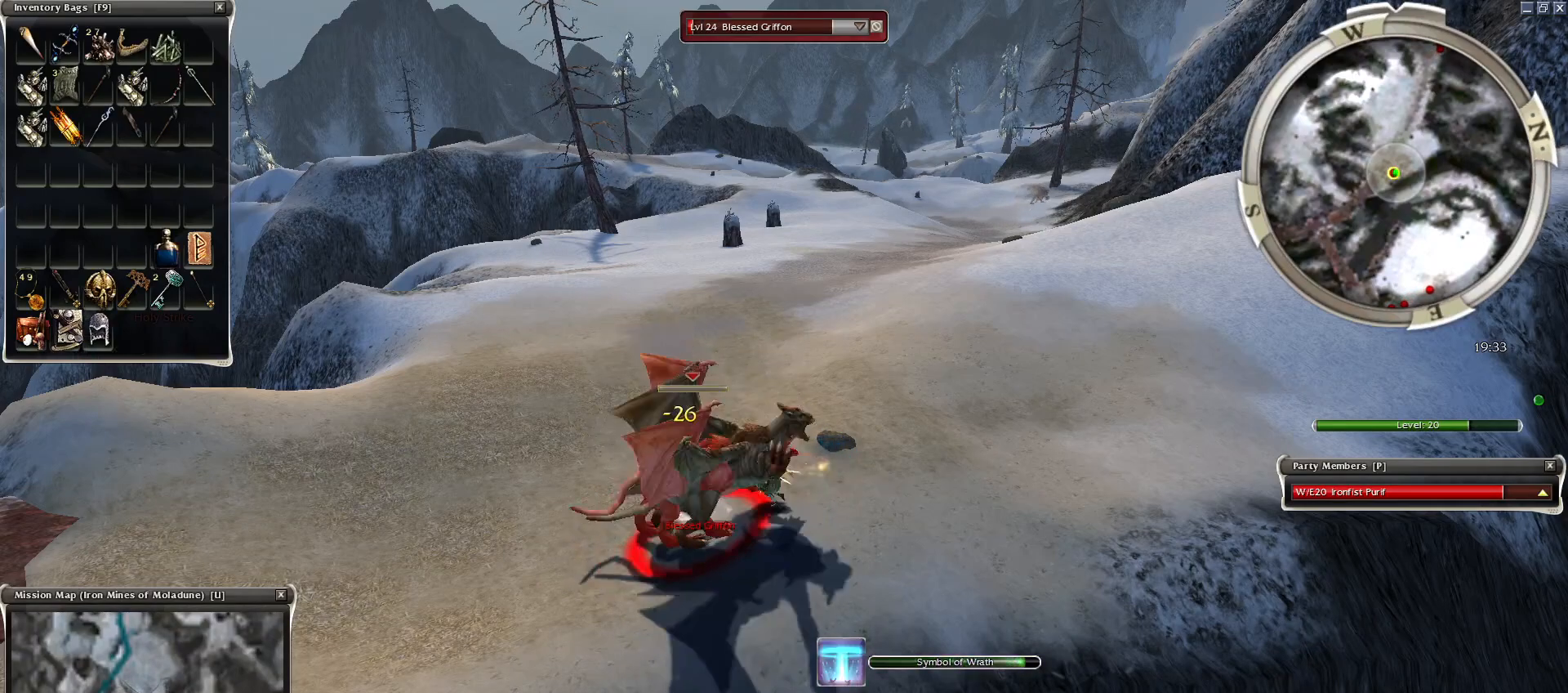
Gameplay with keyboard and mouse; each line is a JSON object with the keys and mouse buttons held at the frame after it. "events" lists presses ("down") and releases ("up") of "1", "2", "3", "4", "a", "alt", "c", "caps_lock", "ctrl", "d", "e", "f", "f1", "g", "q", "r", "s", "shift", "space", "t", "tab", "tilde", "v", "w", "x", "z", "mouse_left", "mouse_wheel", "mouse_right", "mouse_mb4" and "mouse_mb5" between this image and that frame as [ms after this image, input, new state], when the widget could be followed in between. "mouse_left", "mouse_wheel", "mouse_right", "mouse_mb4", "mouse_mb5" = the "left", "wheel", "right", "mb4", "mb5" buttons of the "mouse" list. No other keys are recorded. "wheel" means that the mouse wheel is clicked or scrolled. Mouse movement is not recorded.
{"keys": [], "mouse": [], "events": [[50, "space", "up"], [150, "space", "down"], [300, "space", "up"], [400, "space", "down"], [500, "space", "up"]]}
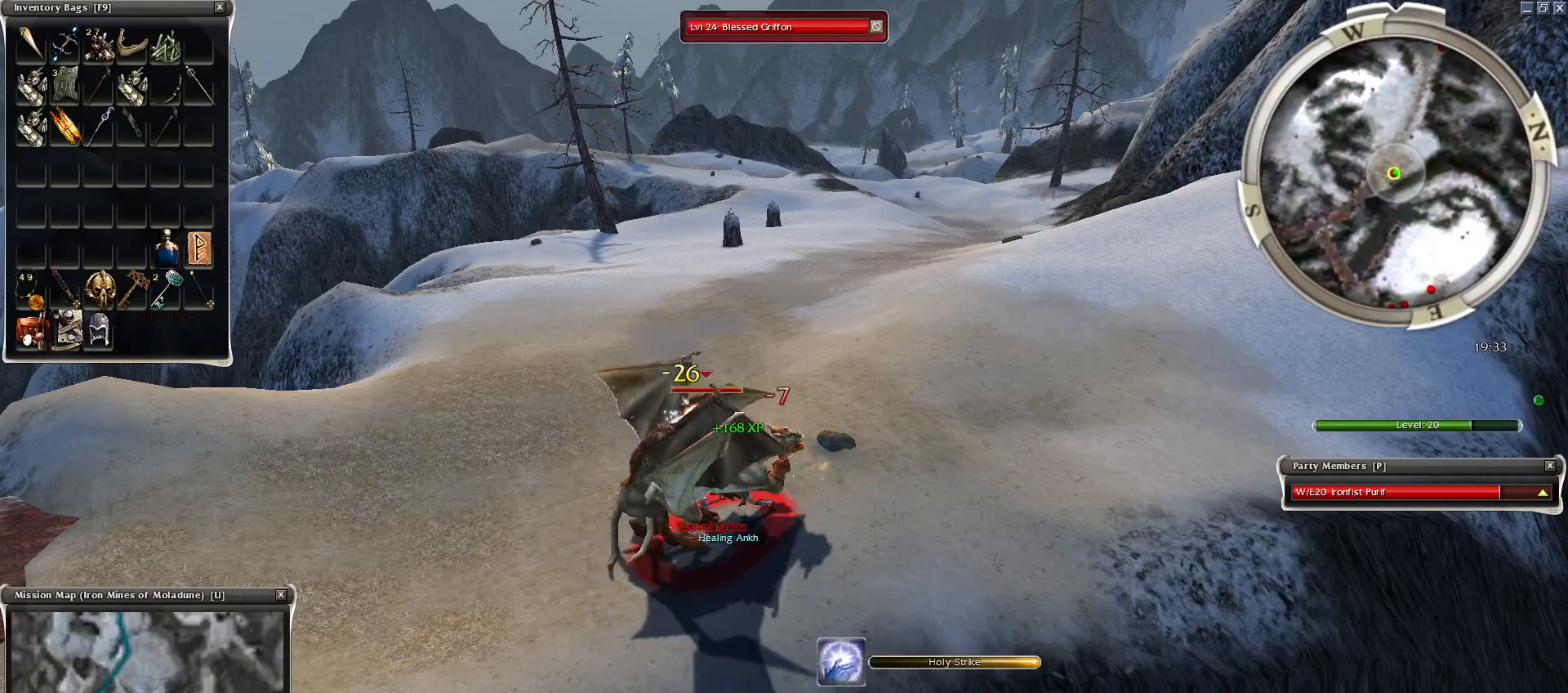
{"keys": [], "mouse": [], "events": [[200, "c", "down"], [300, "space", "down"], [400, "c", "up"], [450, "space", "up"]]}
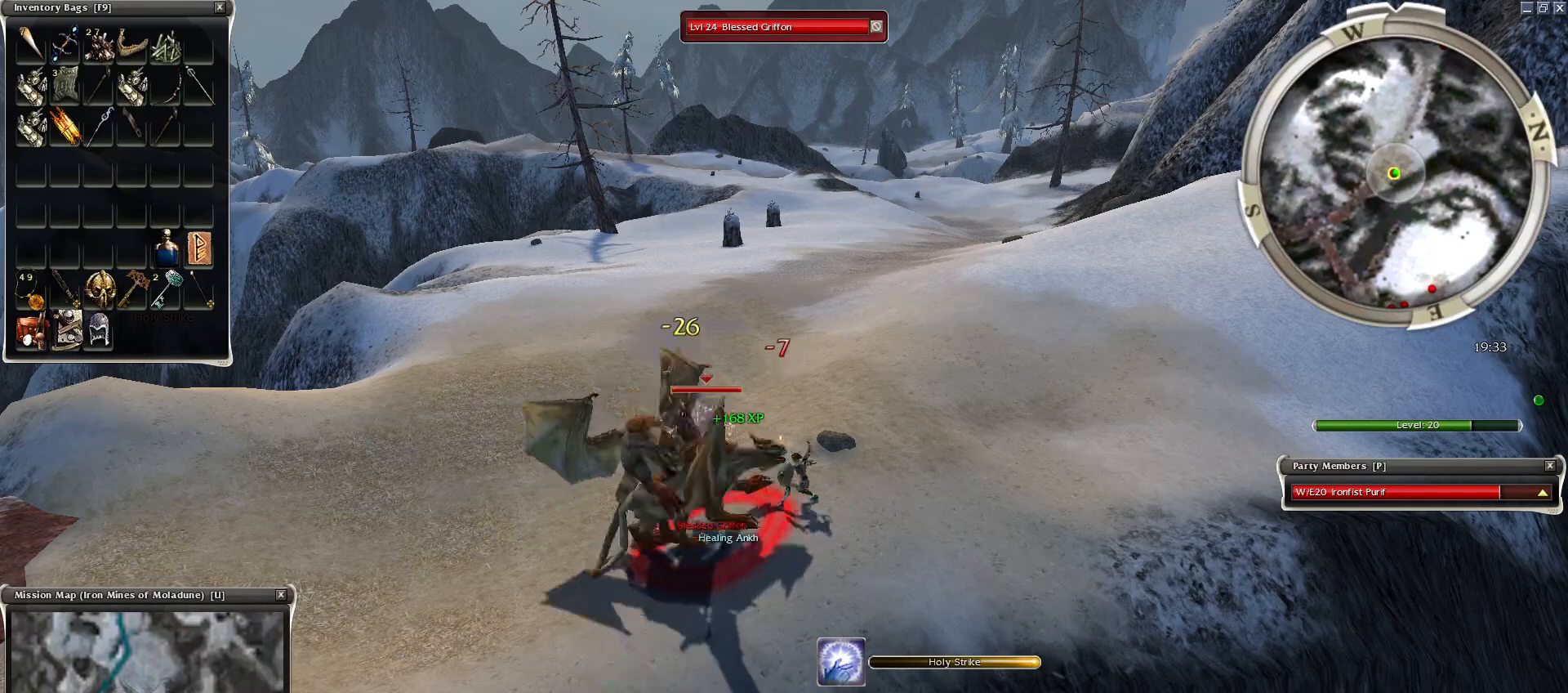
{"keys": [], "mouse": [], "events": [[50, "space", "down"], [200, "space", "up"], [300, "space", "down"], [400, "space", "up"]]}
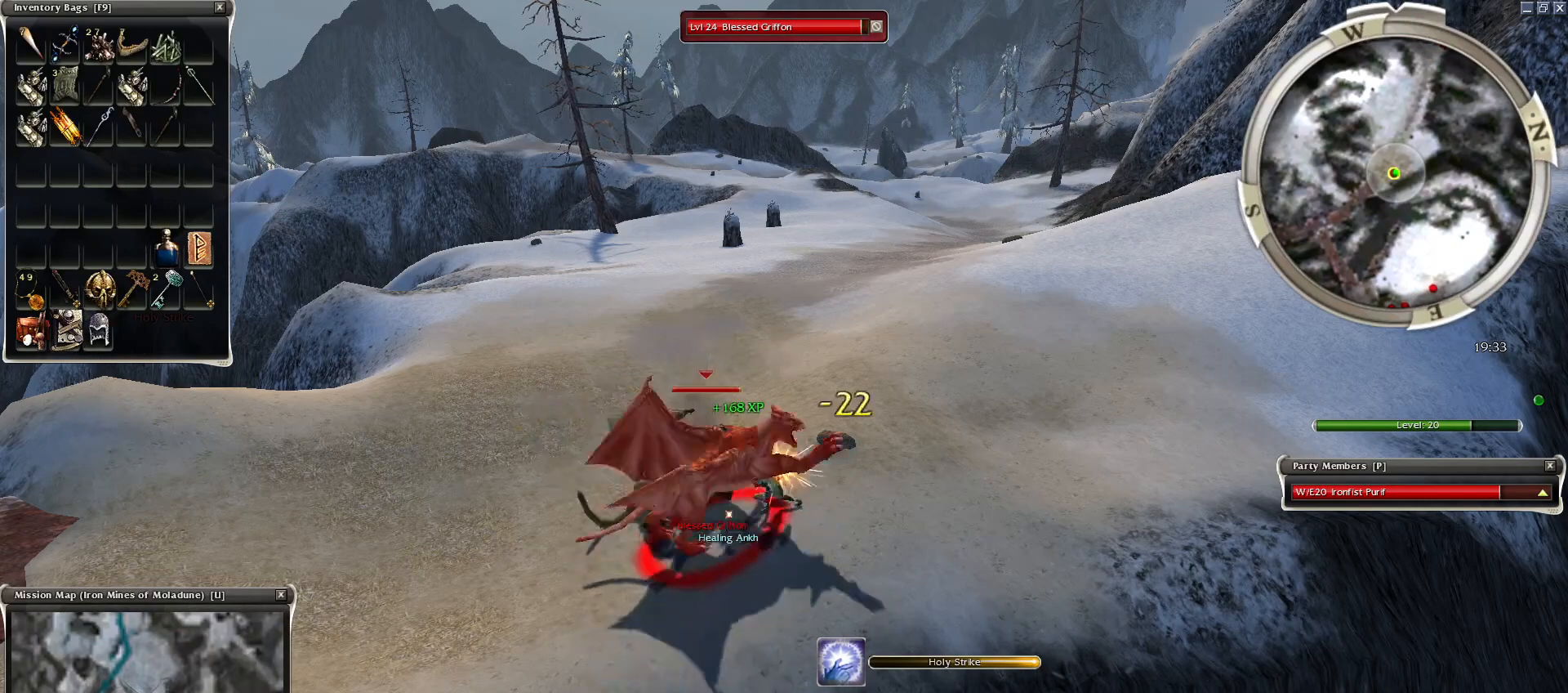
{"keys": ["c"], "mouse": [], "events": [[450, "c", "down"]]}
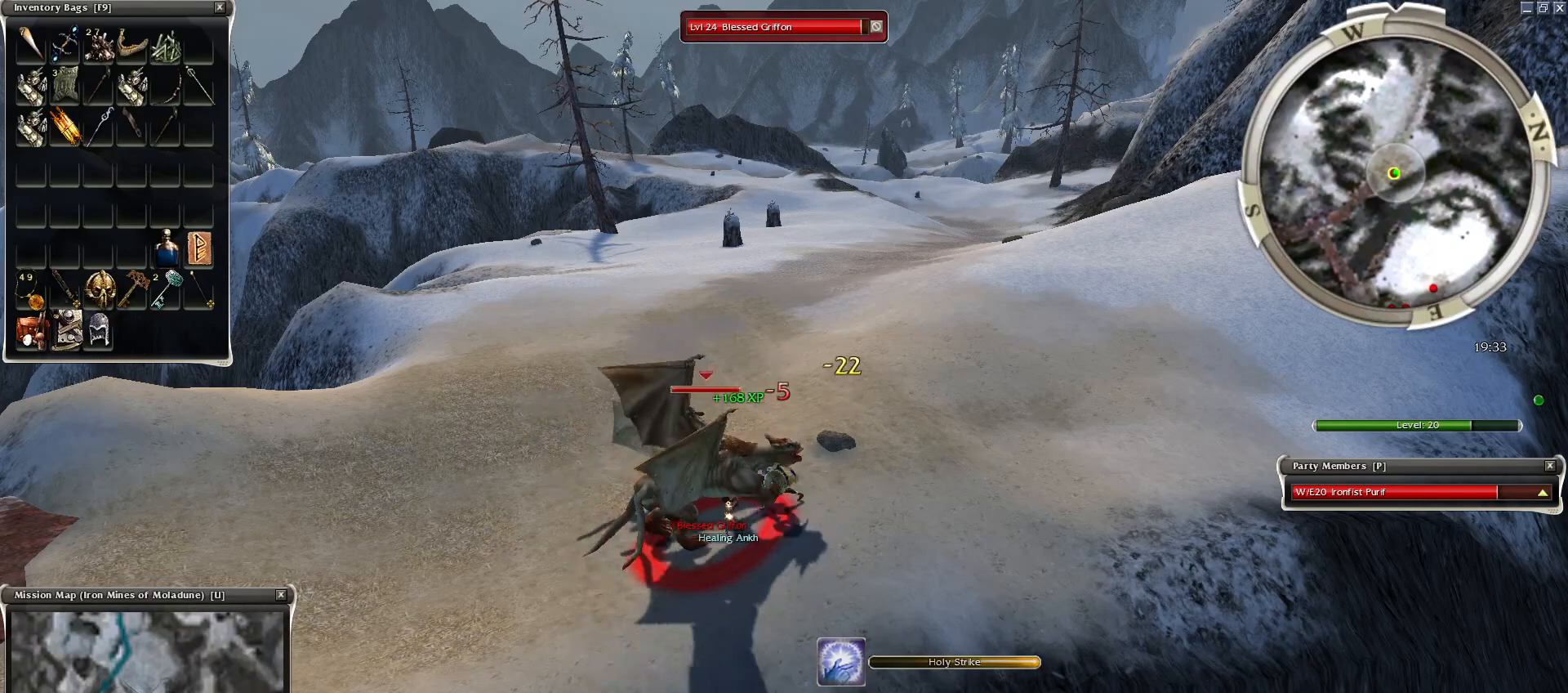
{"keys": ["c"], "mouse": [], "events": [[50, "space", "down"], [150, "c", "up"], [200, "space", "up"], [250, "c", "down"], [300, "space", "down"], [350, "c", "up"], [450, "c", "down"], [450, "space", "up"]]}
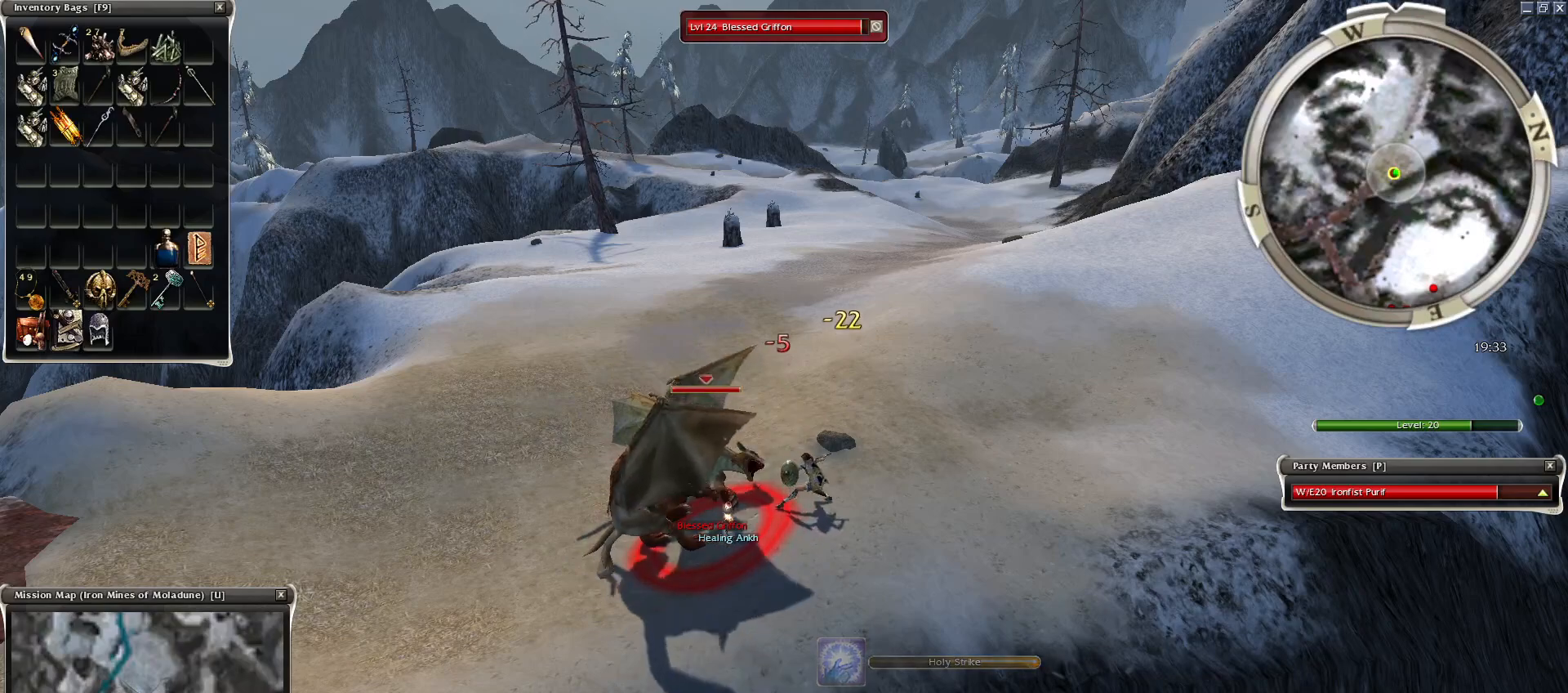
{"keys": ["c", "space"], "mouse": [], "events": [[100, "c", "up"], [100, "space", "down"], [200, "space", "up"], [250, "c", "down"], [400, "c", "up"], [400, "space", "down"], [500, "c", "down"]]}
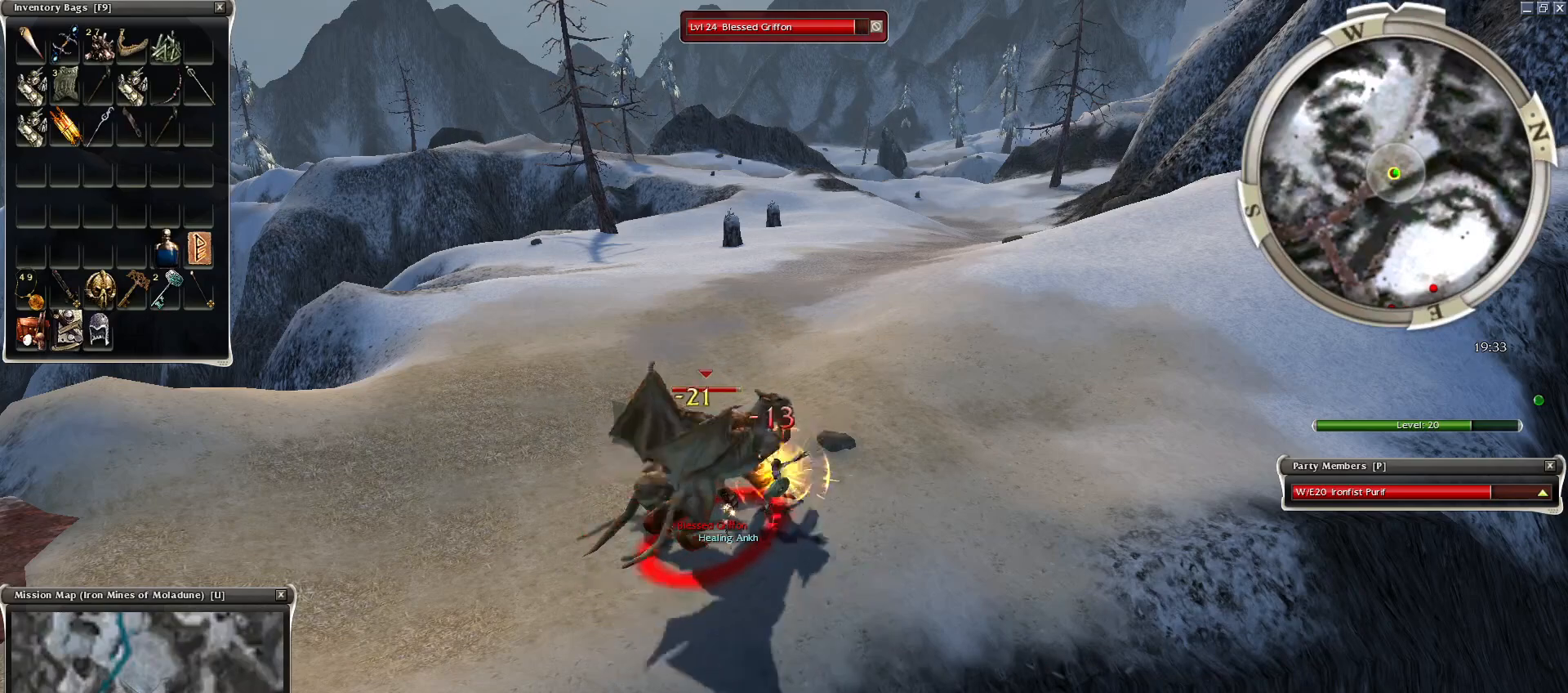
{"keys": [], "mouse": [], "events": [[50, "space", "up"], [150, "c", "up"], [250, "c", "down"], [300, "space", "down"], [400, "c", "up"], [500, "space", "up"]]}
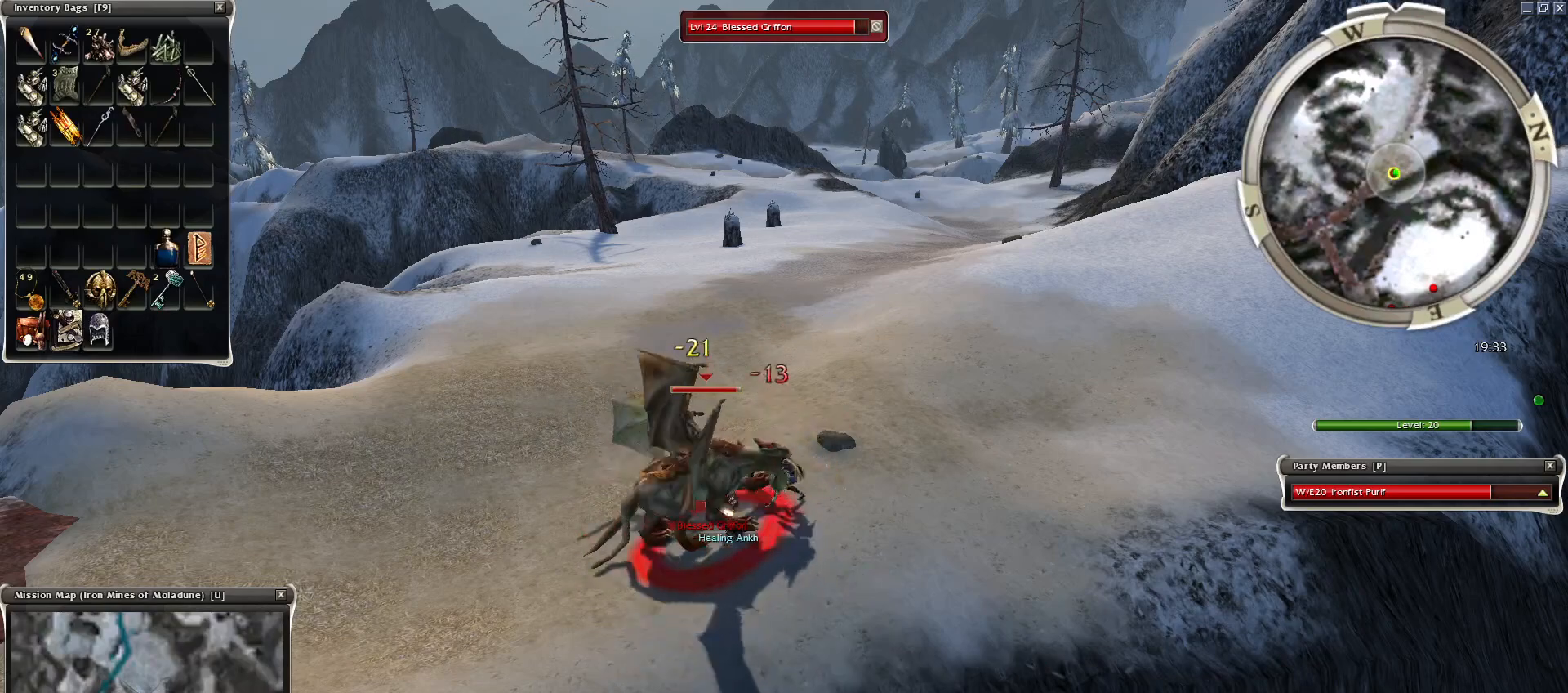
{"keys": ["space"], "mouse": [], "events": [[100, "c", "down"], [150, "c", "up"], [150, "space", "down"], [300, "space", "up"], [350, "c", "down"], [450, "space", "down"], [500, "c", "up"]]}
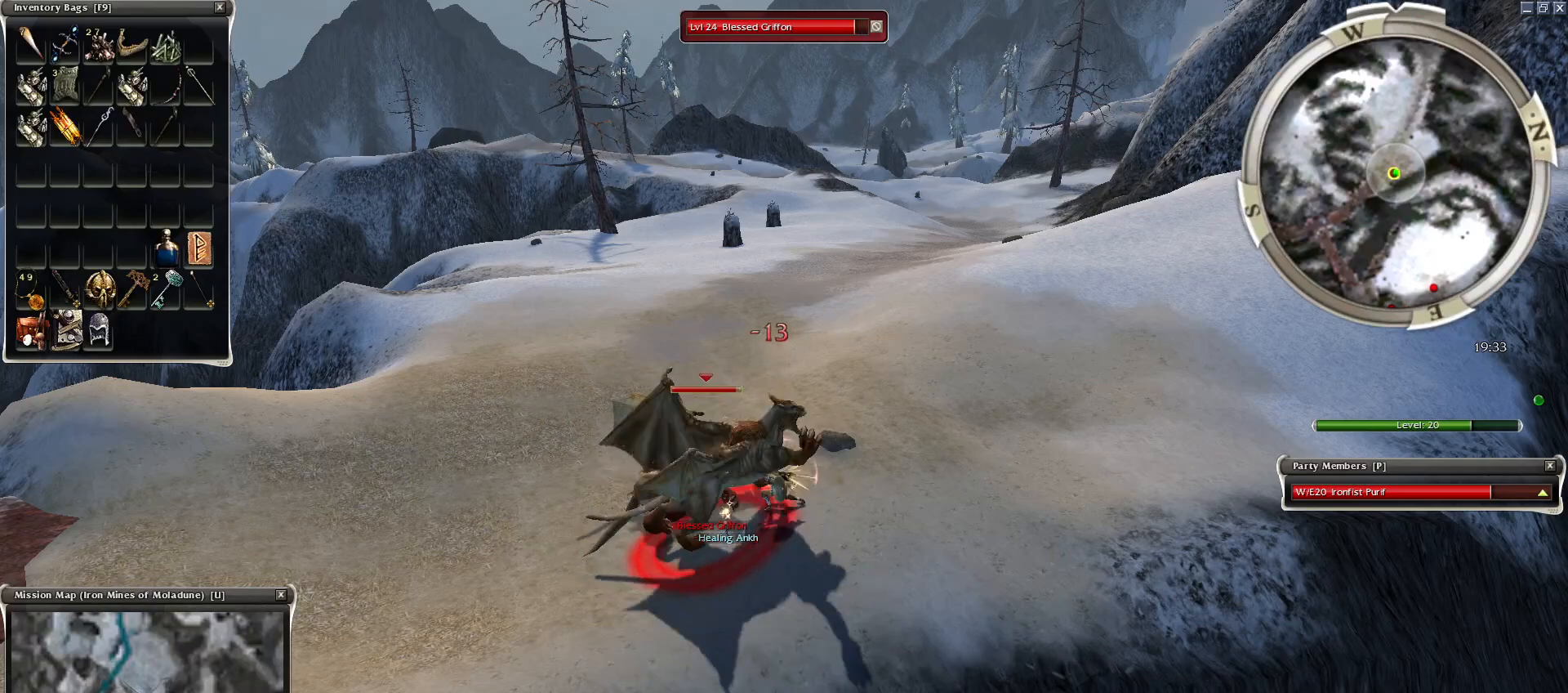
{"keys": ["c", "space"], "mouse": [], "events": [[150, "c", "down"], [150, "space", "up"], [250, "space", "down"], [300, "c", "up"], [400, "c", "down"], [400, "space", "up"], [500, "space", "down"]]}
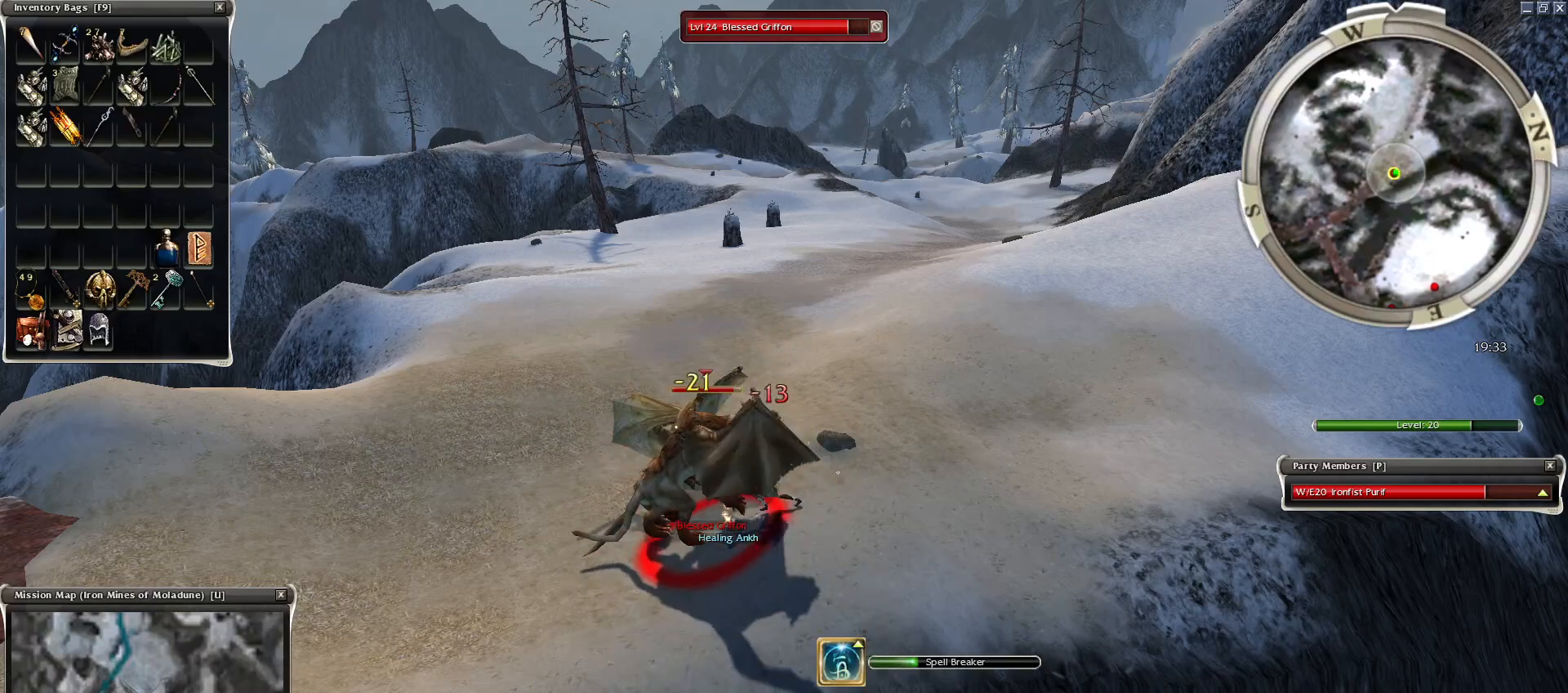
{"keys": [], "mouse": [], "events": [[50, "c", "up"], [150, "space", "up"], [200, "c", "down"], [250, "space", "down"], [300, "c", "up"], [400, "1", "down"], [450, "space", "up"], [500, "1", "up"]]}
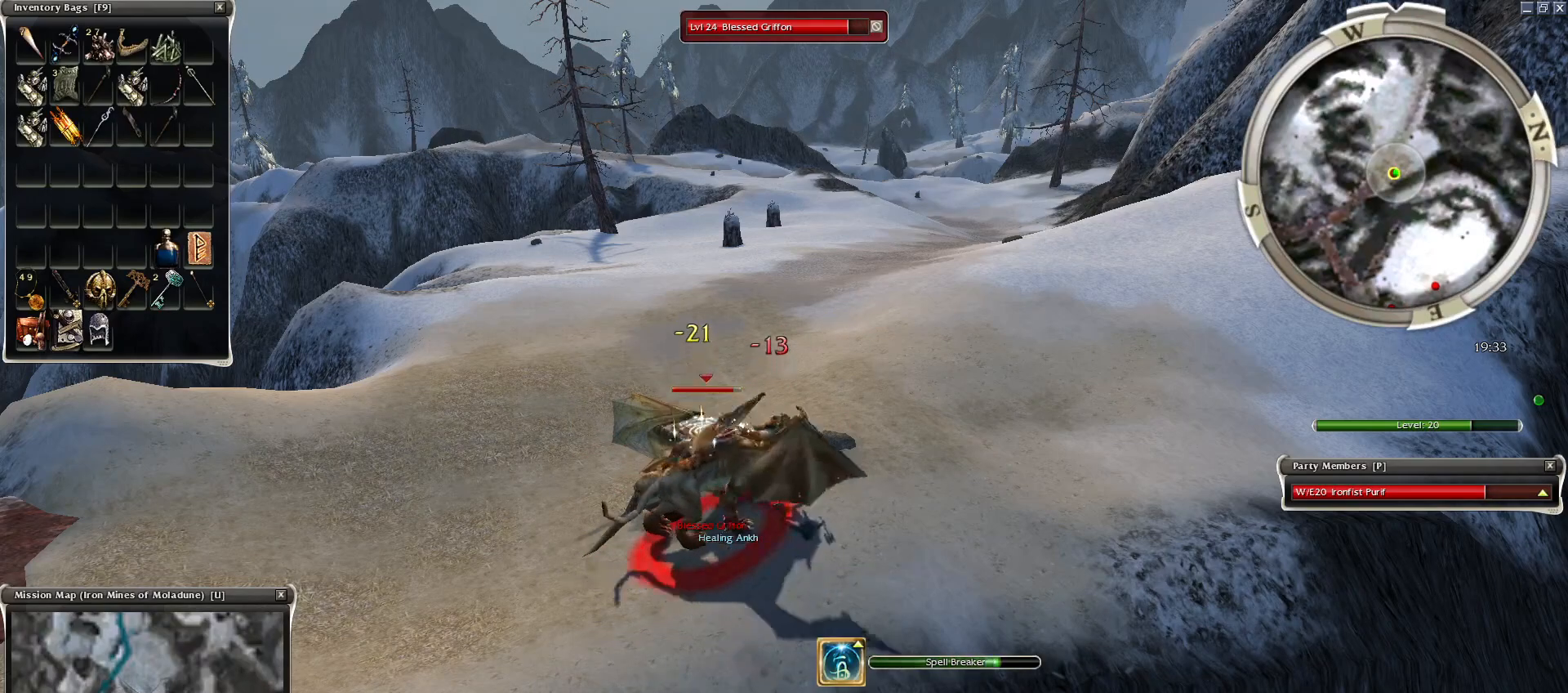
{"keys": [], "mouse": [], "events": [[250, "space", "down"], [450, "space", "up"]]}
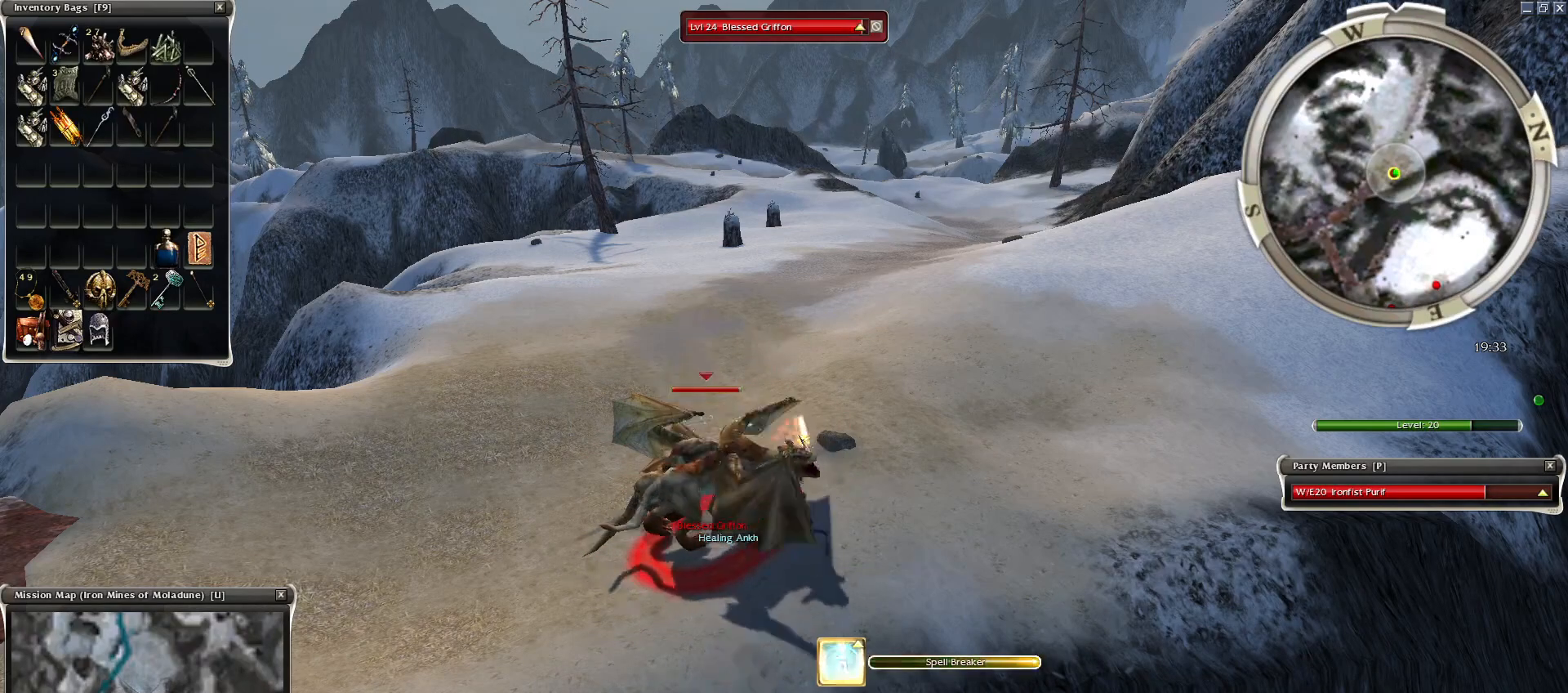
{"keys": [], "mouse": [], "events": [[50, "space", "down"], [200, "mouse_left", "down"], [250, "space", "up"], [300, "mouse_left", "up"], [350, "mouse_left", "down"], [450, "mouse_left", "up"], [450, "space", "down"], [500, "space", "up"]]}
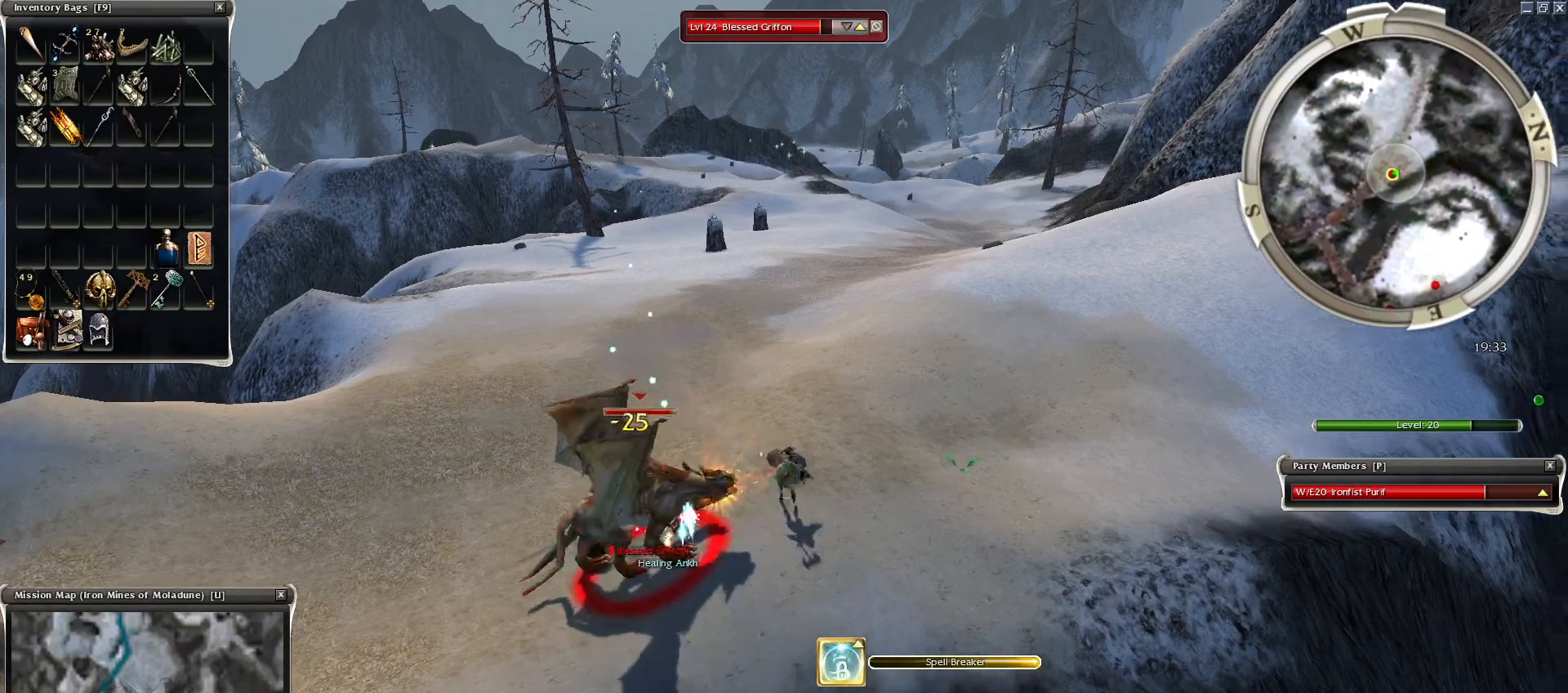
{"keys": ["2"], "mouse": [], "events": [[100, "space", "down"], [150, "2", "down"], [200, "space", "up"], [250, "2", "up"], [350, "2", "down"], [400, "2", "up"], [500, "2", "down"]]}
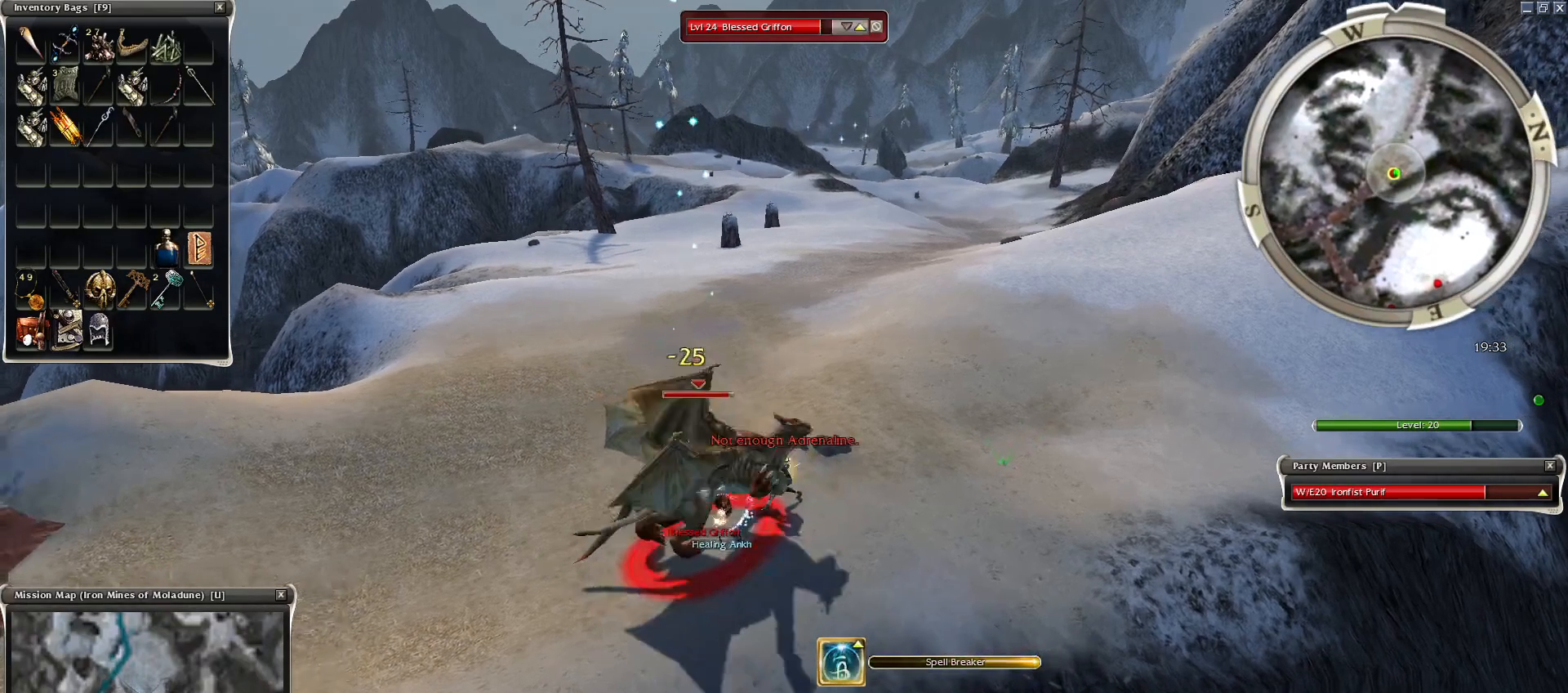
{"keys": [], "mouse": ["left"], "events": [[100, "2", "up"], [334, "mouse_left", "down"], [450, "mouse_left", "up"], [500, "mouse_left", "down"]]}
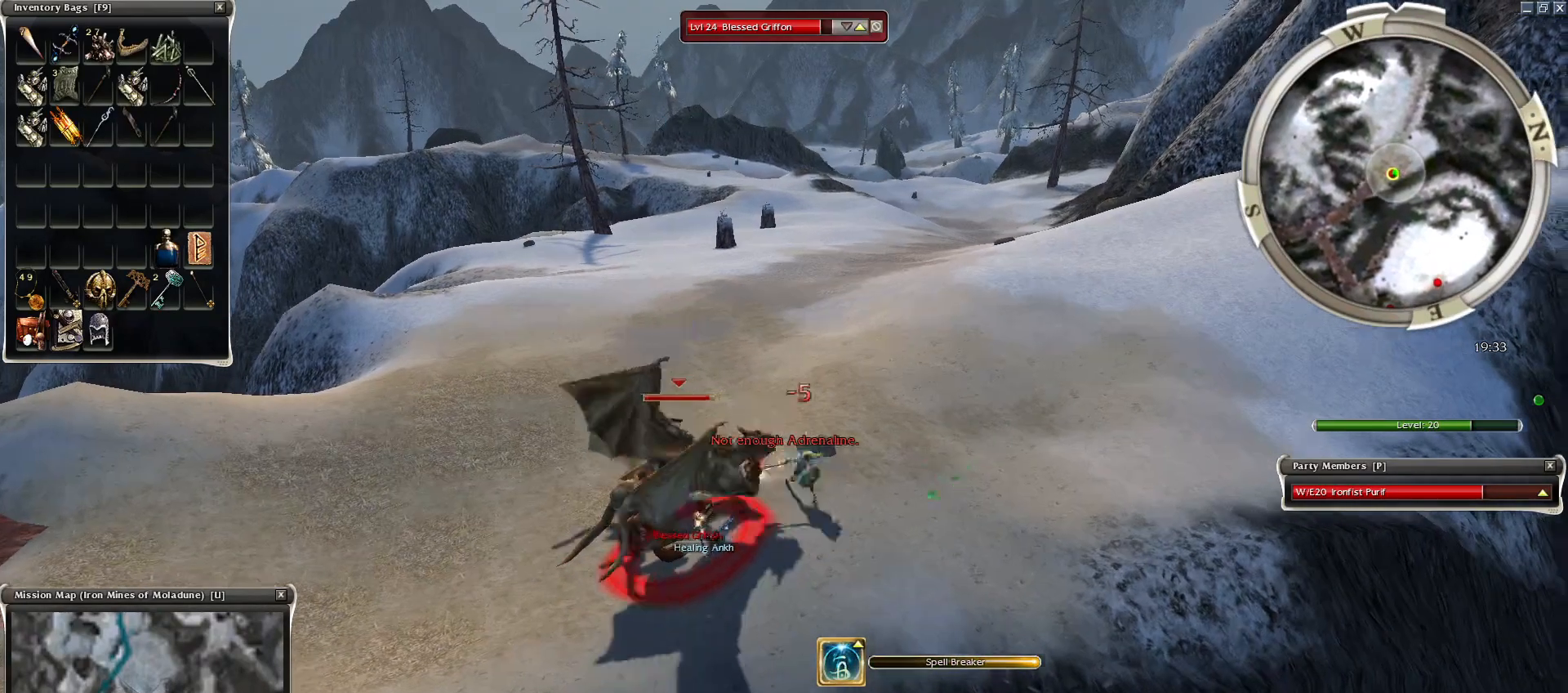
{"keys": ["space"], "mouse": [], "events": [[100, "mouse_left", "up"], [150, "space", "down"], [250, "space", "up"], [350, "space", "down"], [400, "space", "up"], [500, "space", "down"]]}
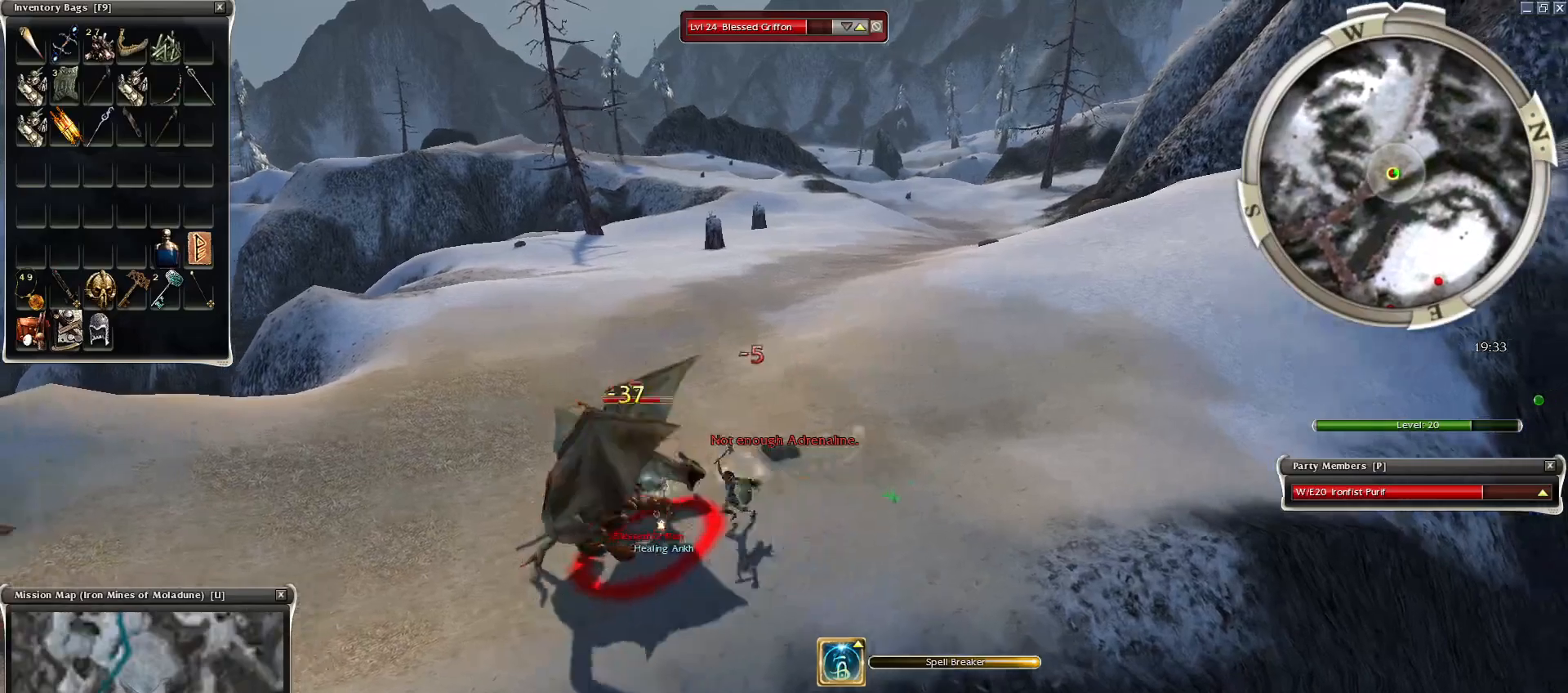
{"keys": ["space"], "mouse": [], "events": [[100, "space", "up"], [200, "space", "down"], [350, "space", "up"], [400, "space", "down"]]}
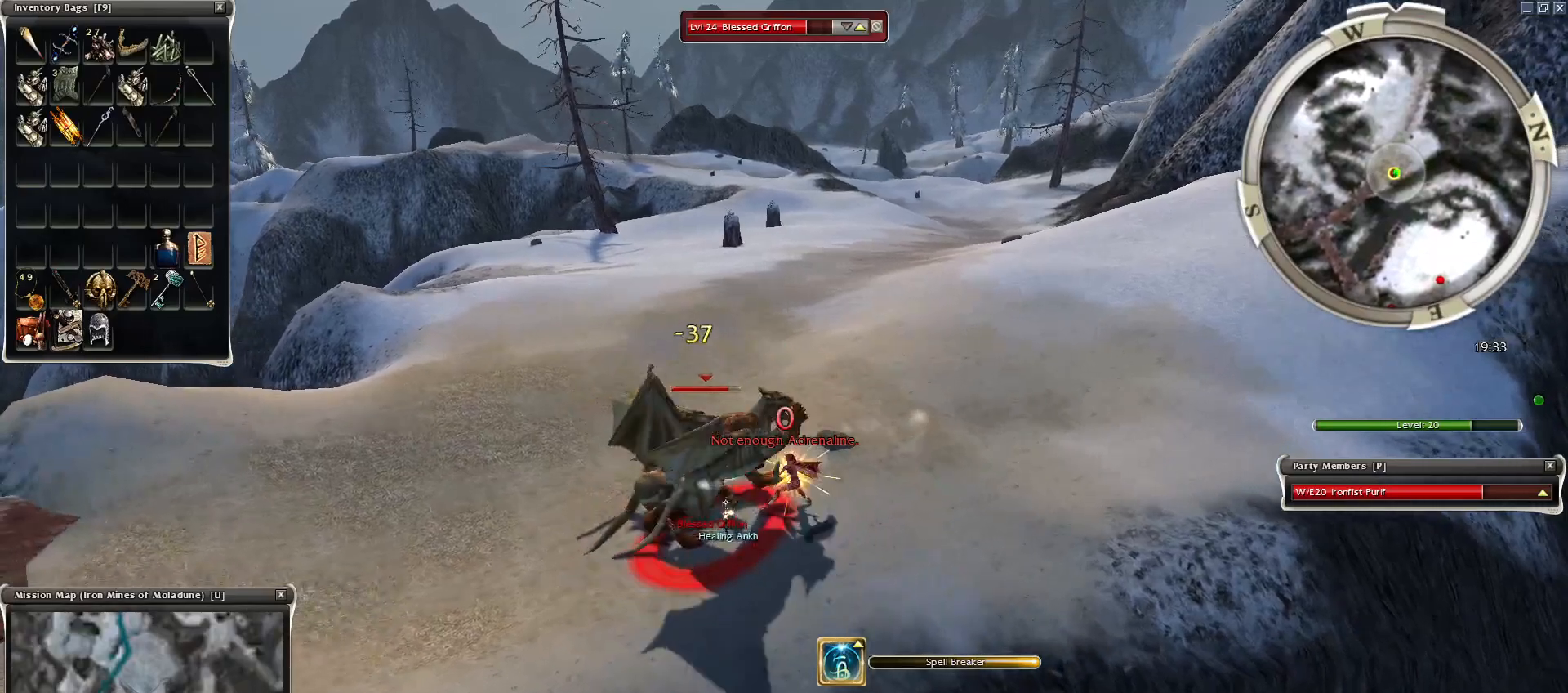
{"keys": [], "mouse": [], "events": [[50, "space", "up"], [100, "space", "down"], [200, "space", "up"], [350, "mouse_left", "down"], [500, "mouse_left", "up"]]}
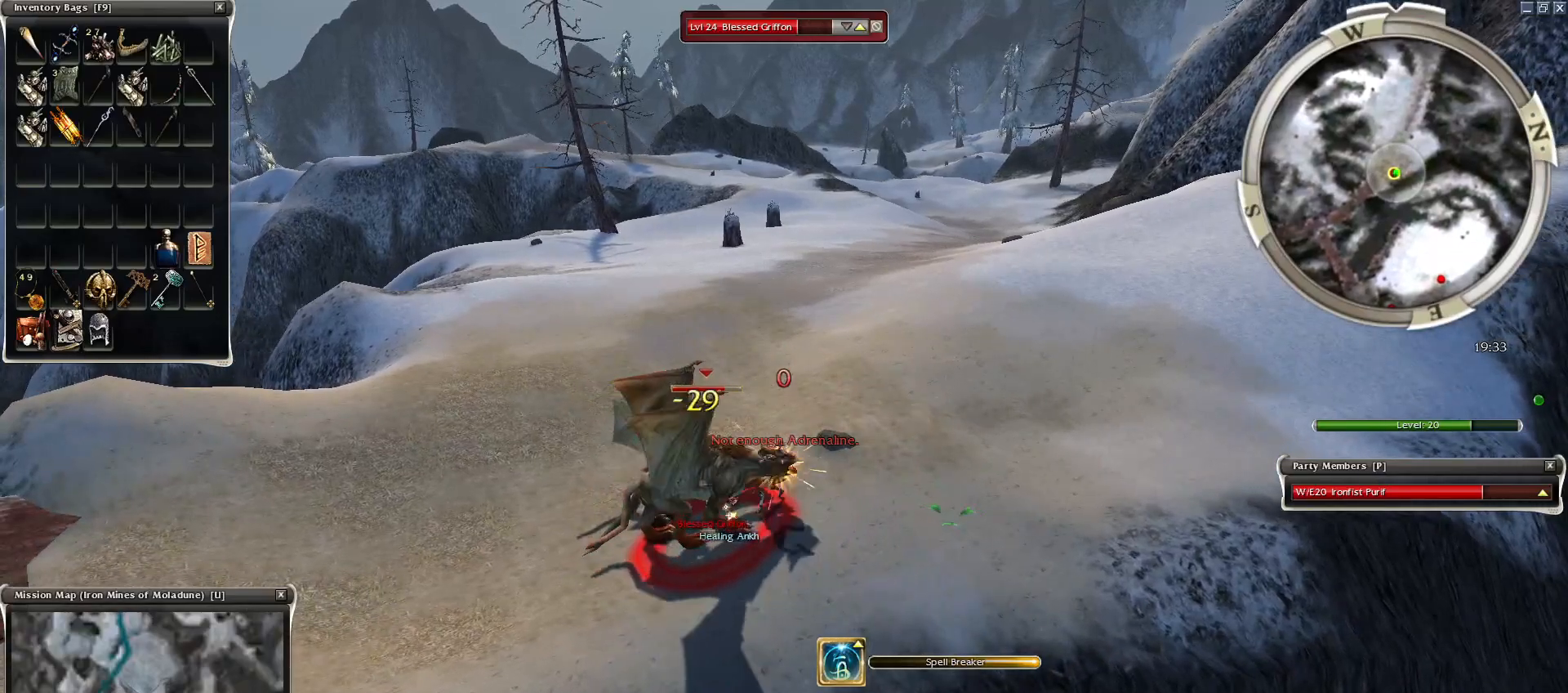
{"keys": ["space"], "mouse": ["right"], "events": [[100, "space", "down"], [250, "space", "up"], [300, "space", "down"], [400, "mouse_right", "down"], [400, "space", "up"], [500, "space", "down"]]}
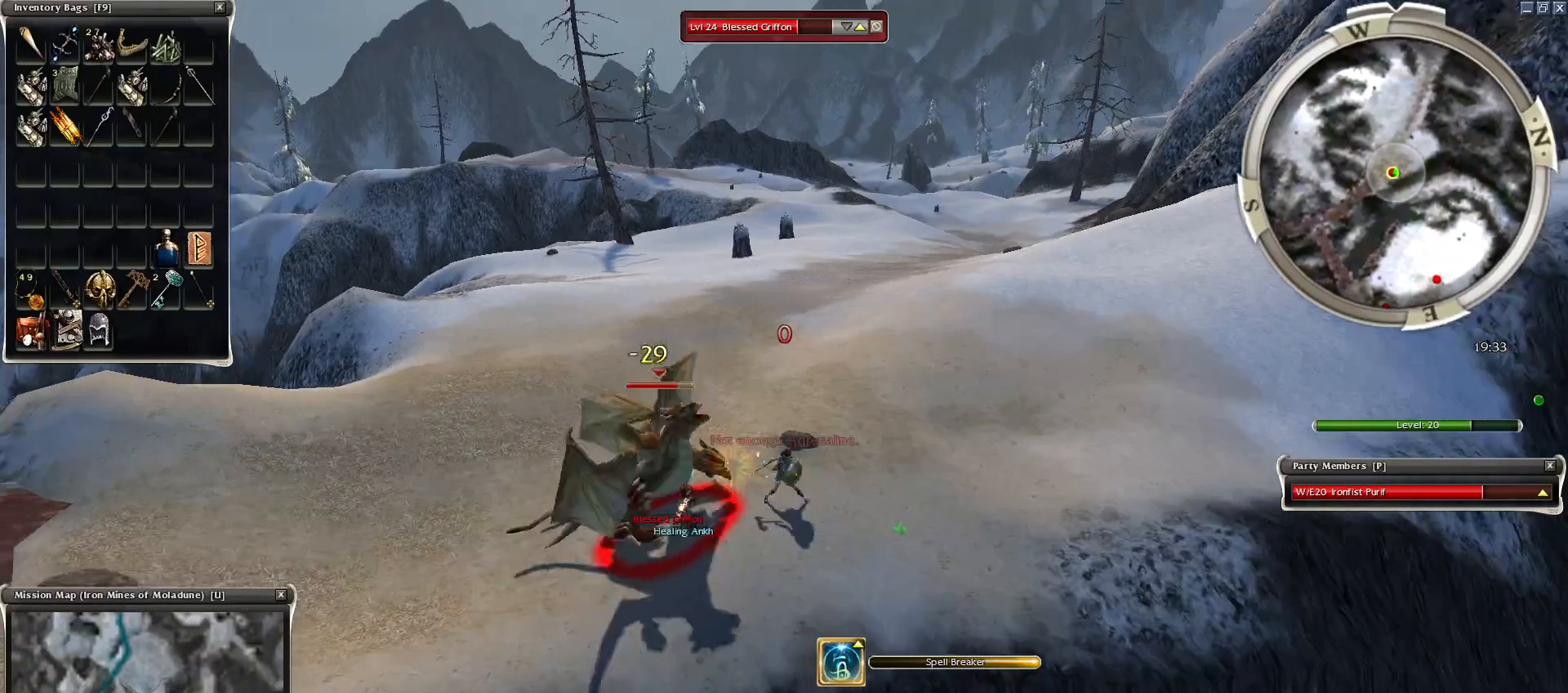
{"keys": ["space"], "mouse": [], "events": [[50, "mouse_right", "up"], [100, "space", "up"], [200, "space", "down"], [350, "space", "up"], [400, "space", "down"]]}
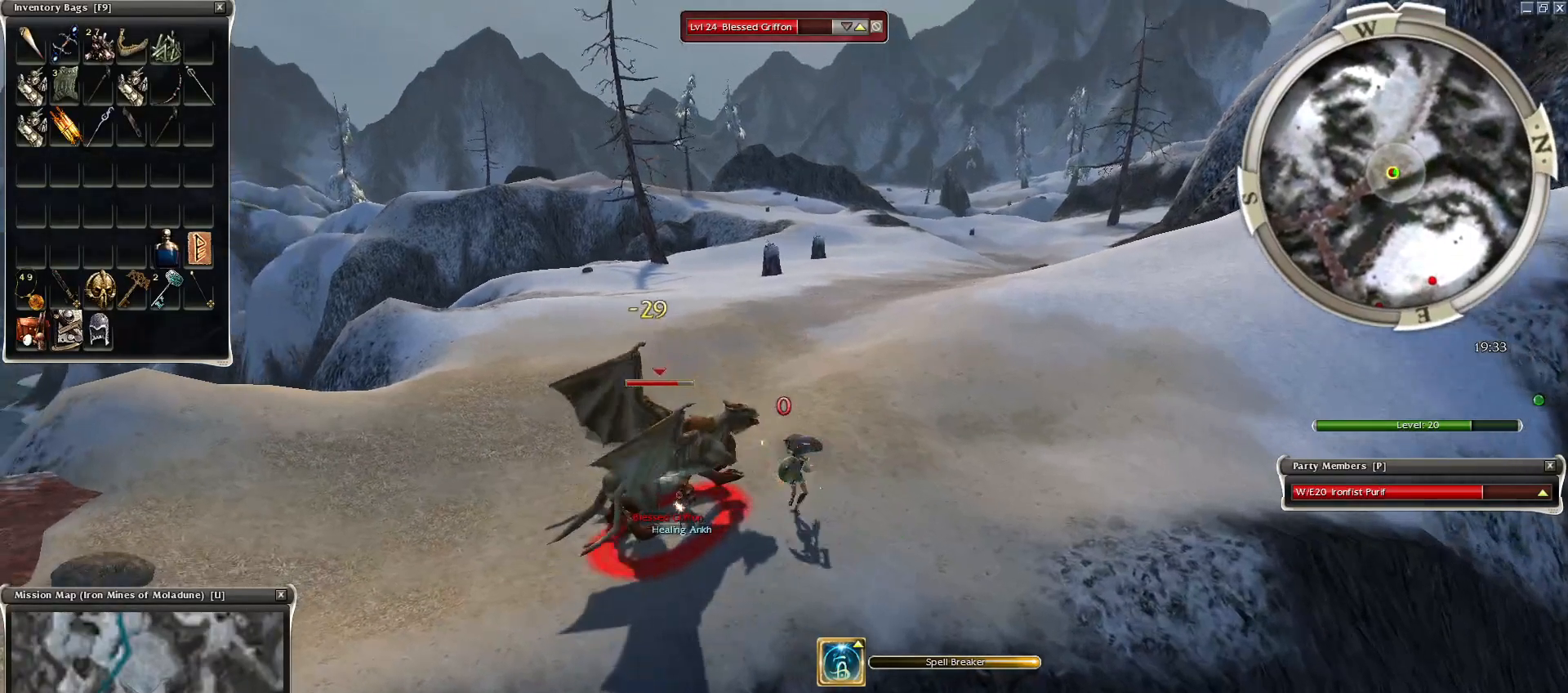
{"keys": ["z"], "mouse": ["right"], "events": [[50, "space", "up"], [150, "mouse_right", "down"], [250, "mouse_right", "up"], [300, "mouse_right", "down"], [350, "z", "down"], [450, "mouse_right", "up"], [500, "mouse_right", "down"]]}
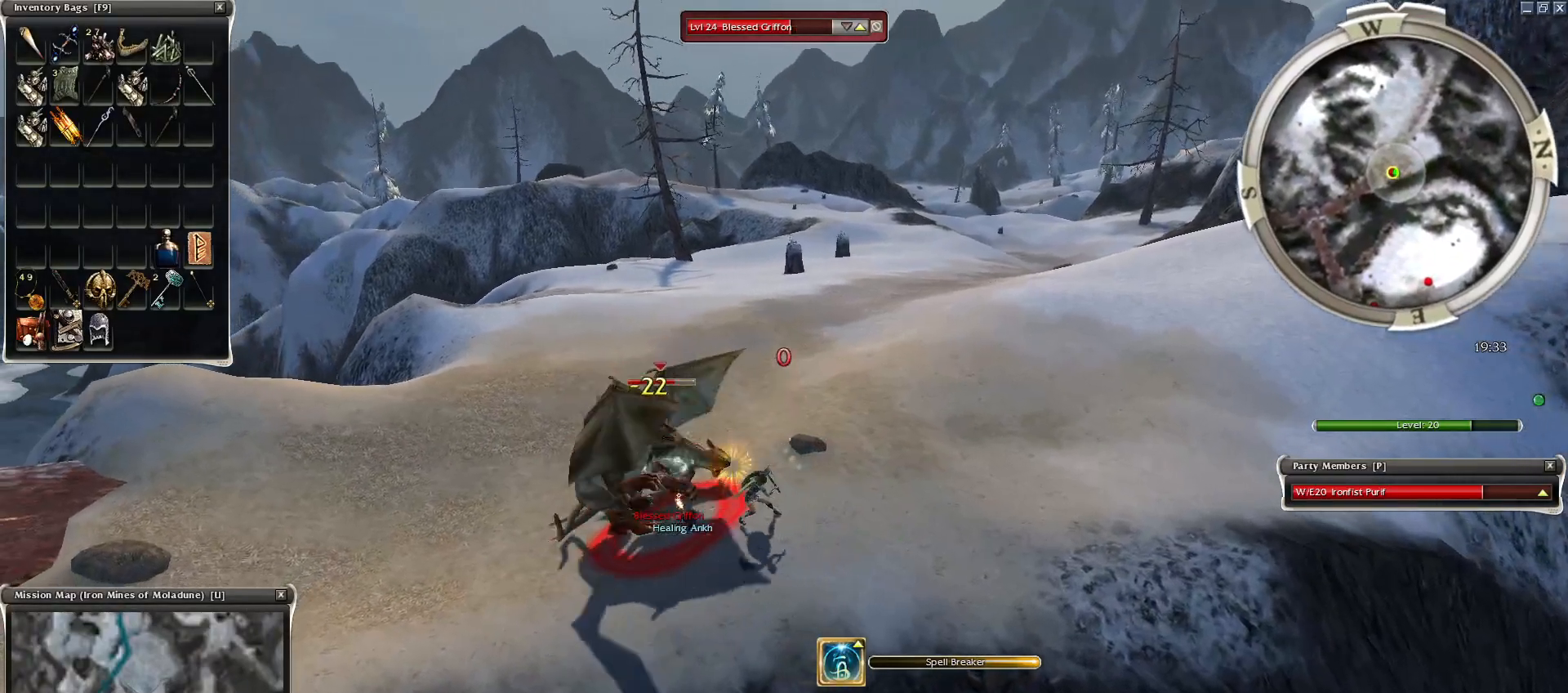
{"keys": [], "mouse": [], "events": [[50, "space", "down"], [100, "mouse_right", "up"], [100, "z", "up"], [250, "3", "down"], [250, "space", "up"], [350, "3", "up"], [400, "3", "down"], [500, "3", "up"]]}
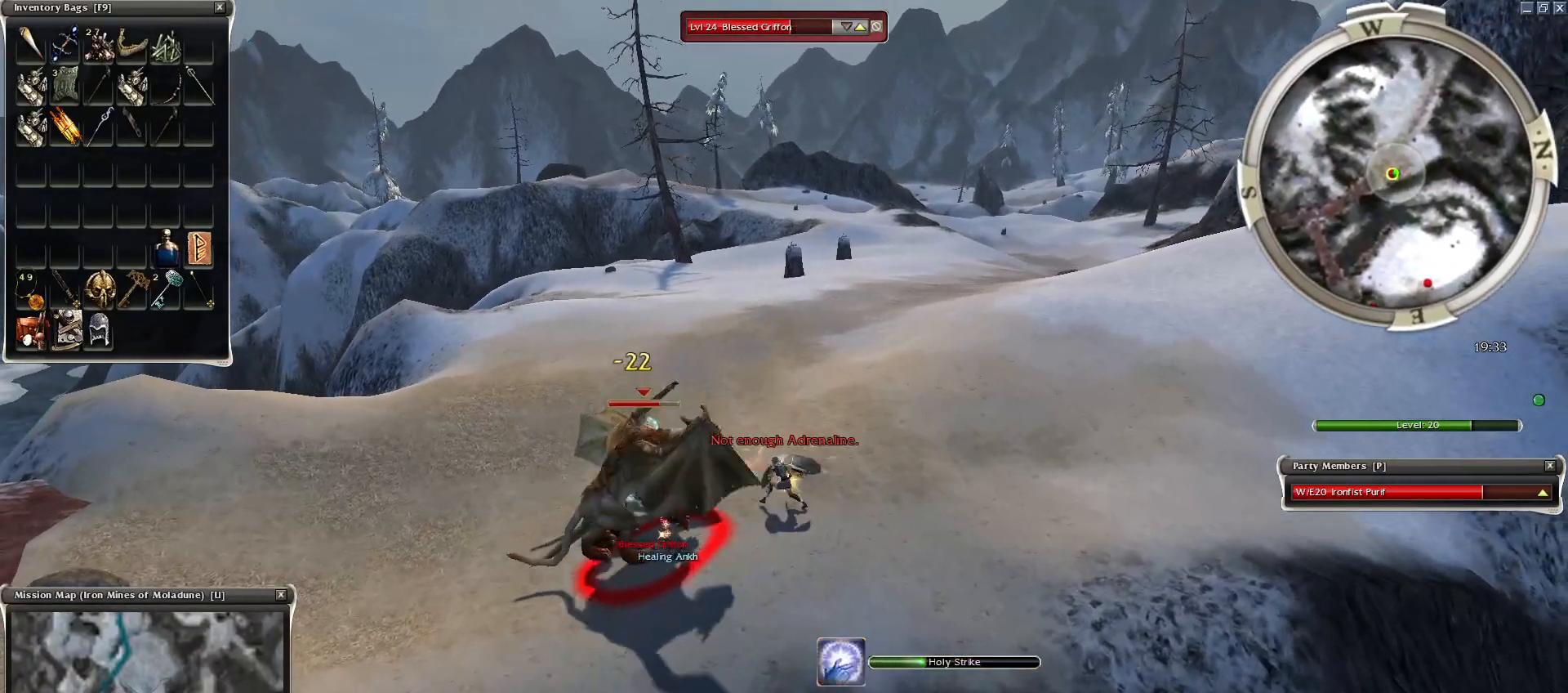
{"keys": ["q", "z"], "mouse": ["right"], "events": [[50, "mouse_right", "down"], [150, "mouse_right", "up"], [200, "mouse_right", "down"], [300, "q", "down"], [300, "z", "down"]]}
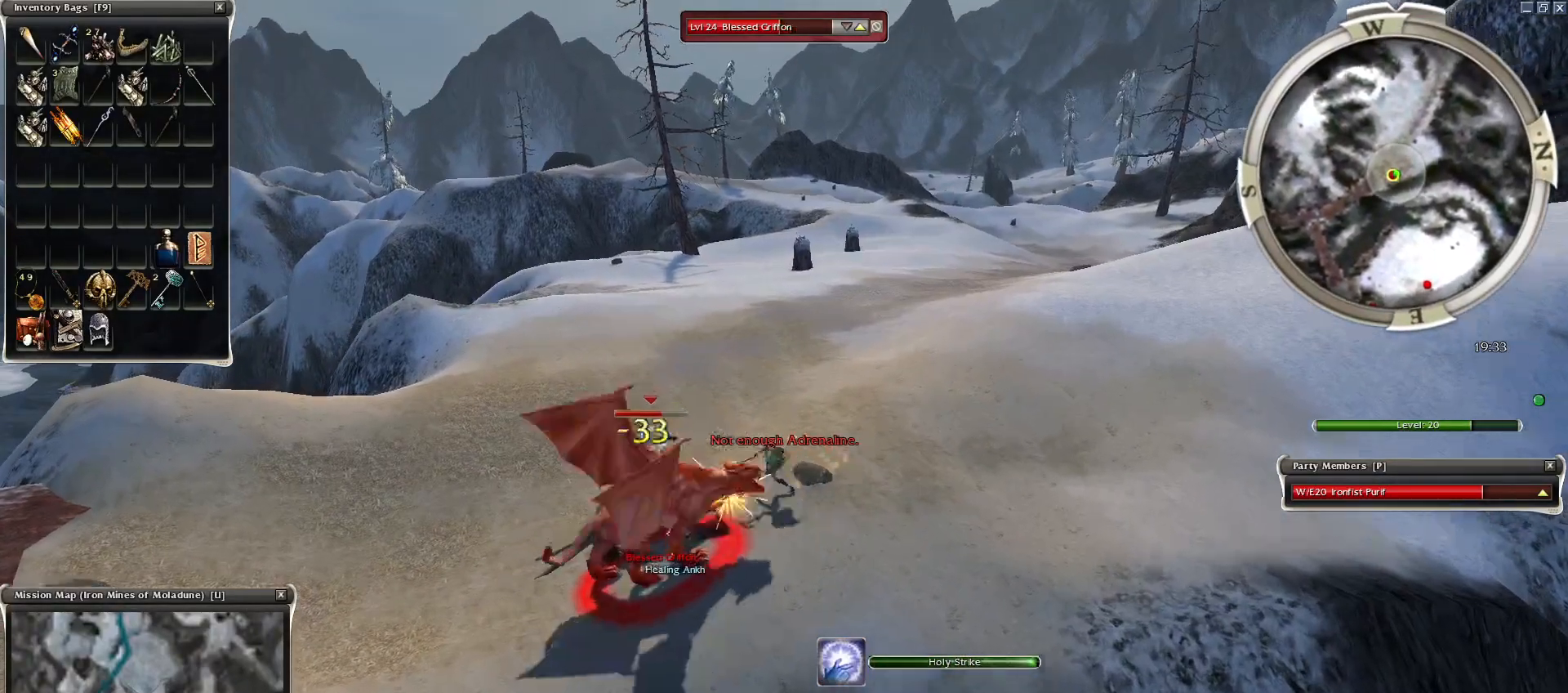
{"keys": [], "mouse": [], "events": [[50, "mouse_right", "up"], [150, "q", "up"], [150, "space", "down"], [150, "z", "up"], [250, "space", "up"], [350, "space", "down"], [500, "space", "up"]]}
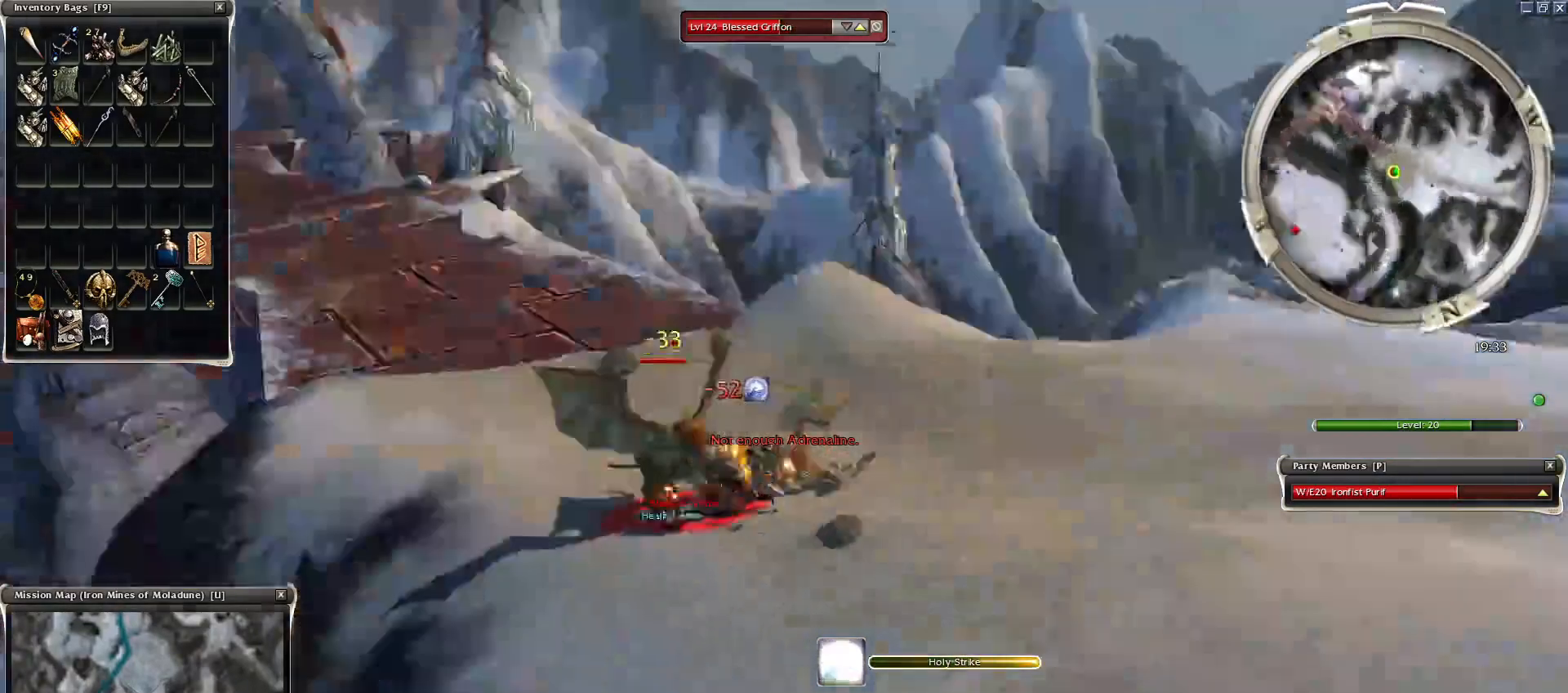
{"keys": ["space"], "mouse": [], "events": [[50, "space", "down"], [200, "mouse_right", "down"], [200, "space", "up"], [300, "space", "down"], [350, "mouse_right", "up"], [400, "space", "up"], [450, "space", "down"]]}
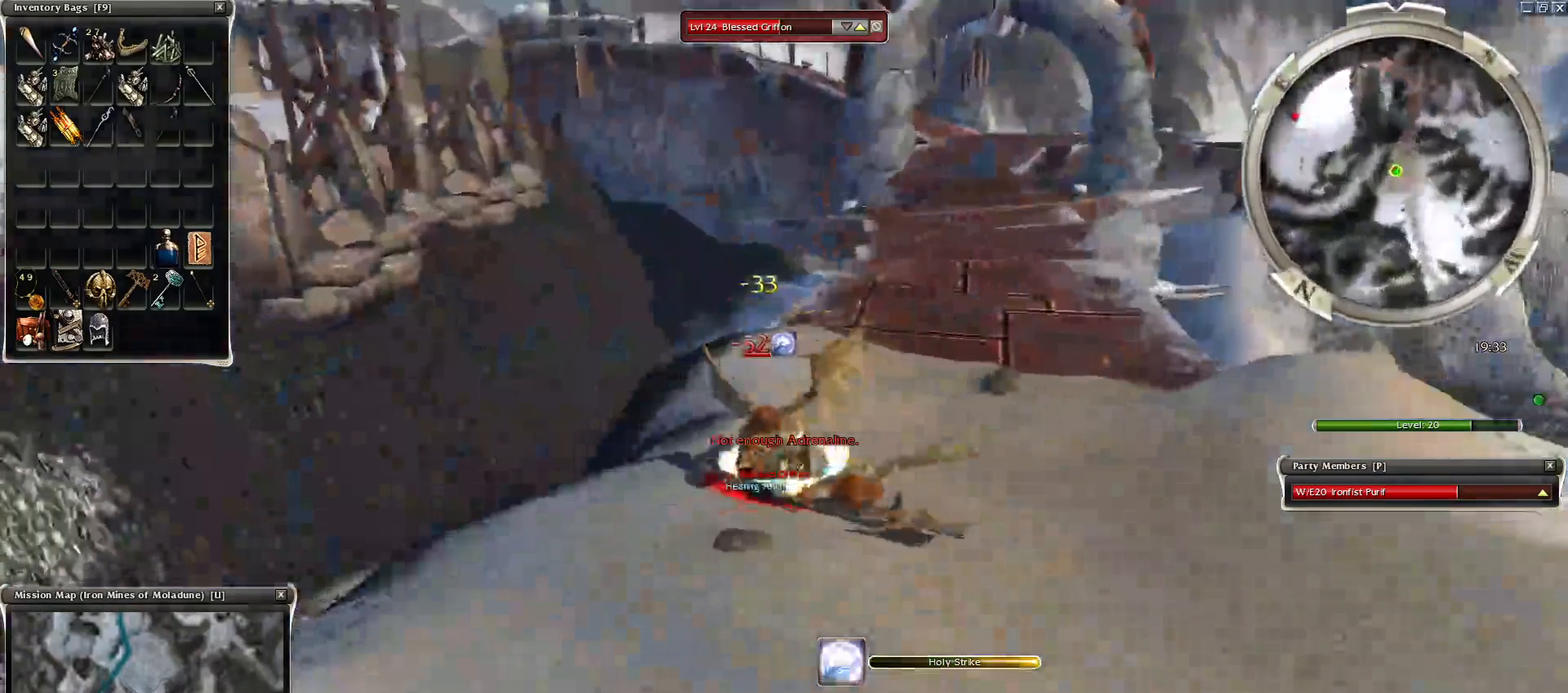
{"keys": [], "mouse": ["left"], "events": [[100, "space", "up"], [450, "mouse_left", "down"]]}
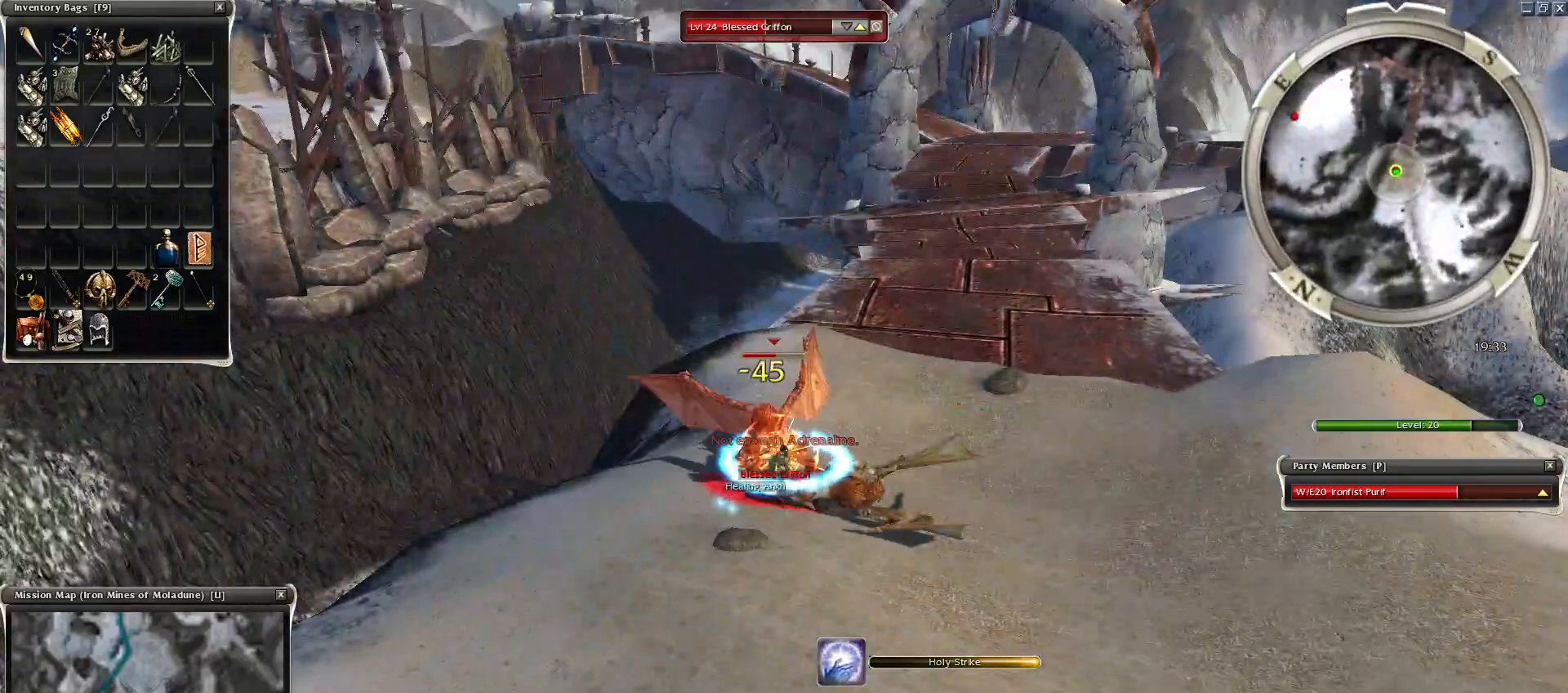
{"keys": [], "mouse": [], "events": [[50, "mouse_left", "up"], [100, "mouse_left", "down"], [200, "mouse_left", "up"], [300, "space", "down"], [450, "space", "up"]]}
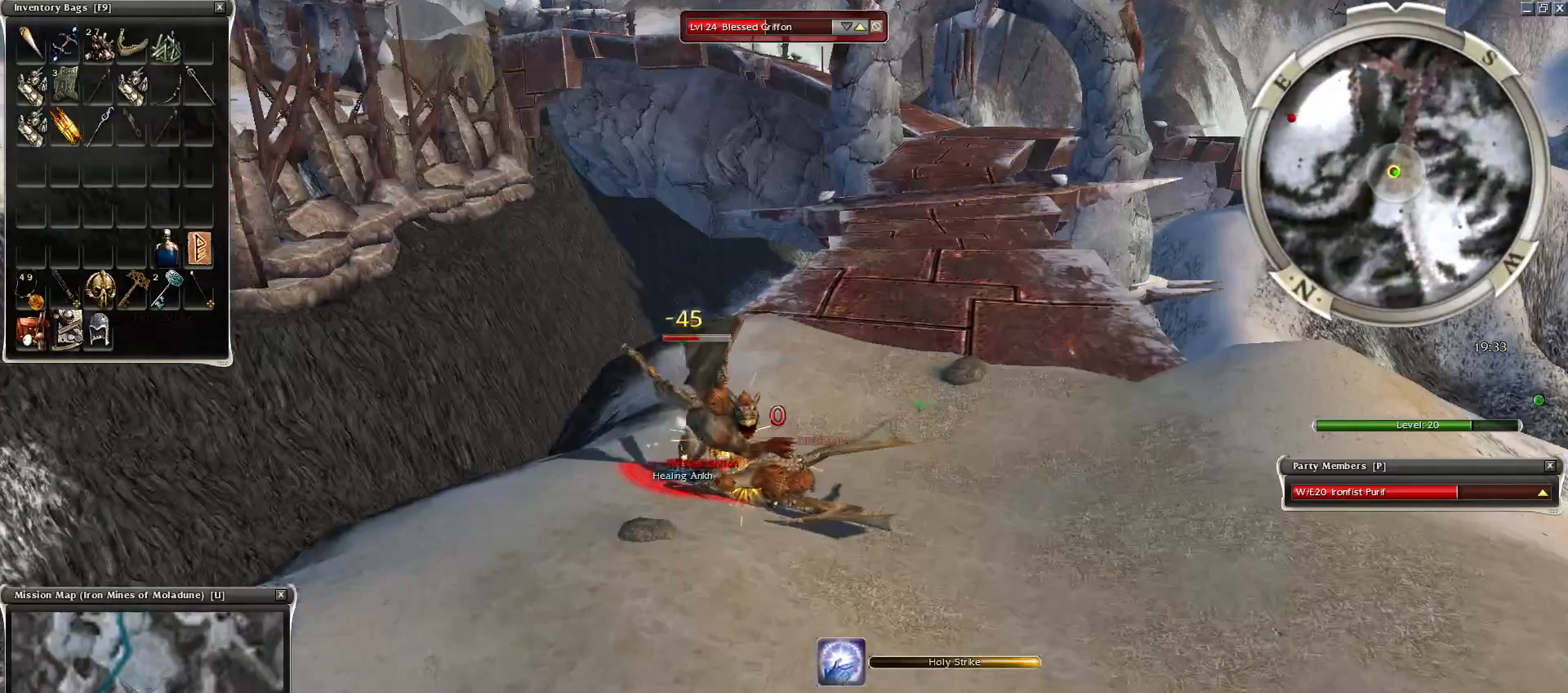
{"keys": ["space"], "mouse": [], "events": [[50, "space", "down"], [150, "space", "up"], [250, "mouse_right", "down"], [250, "space", "down"], [350, "mouse_right", "up"]]}
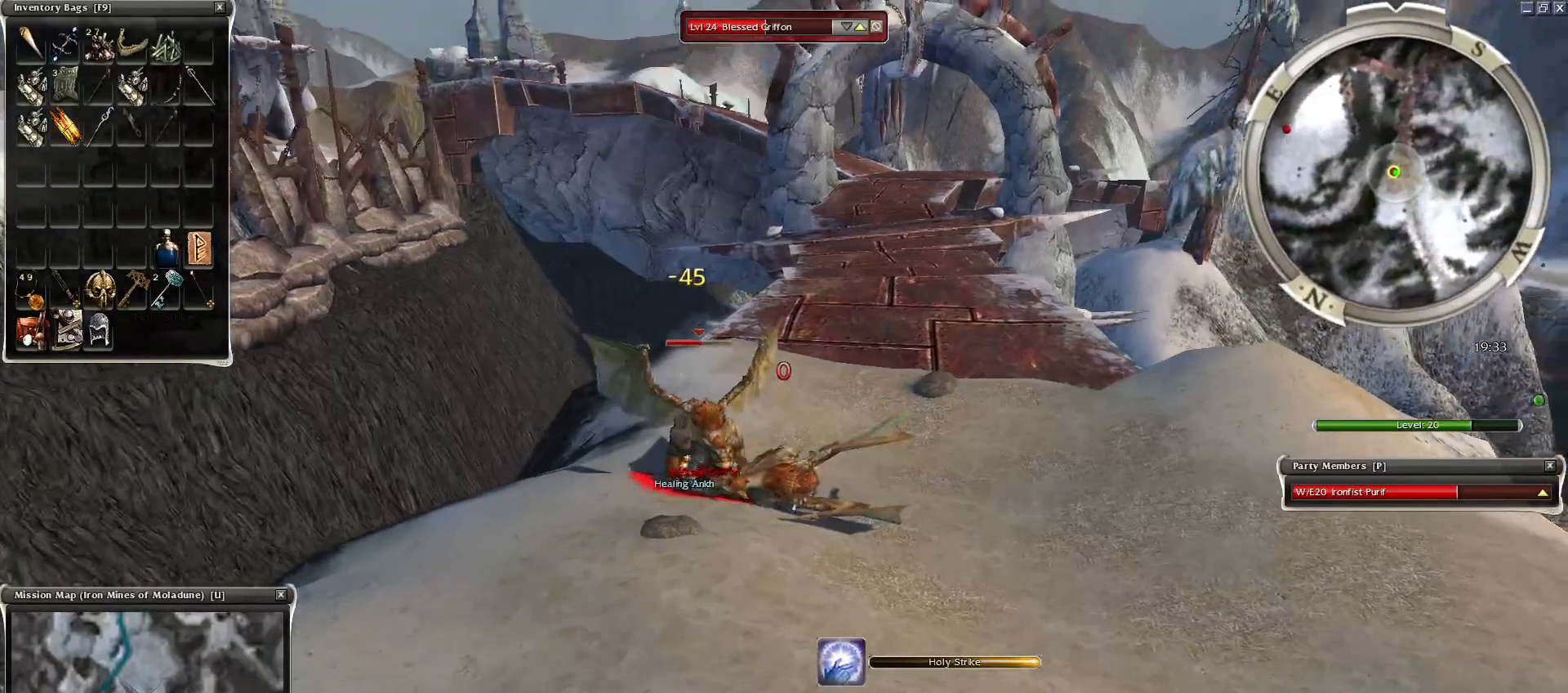
{"keys": ["space"], "mouse": [], "events": [[50, "space", "up"], [100, "space", "down"], [300, "space", "up"], [400, "mouse_left", "down"], [500, "mouse_left", "up"], [500, "space", "down"]]}
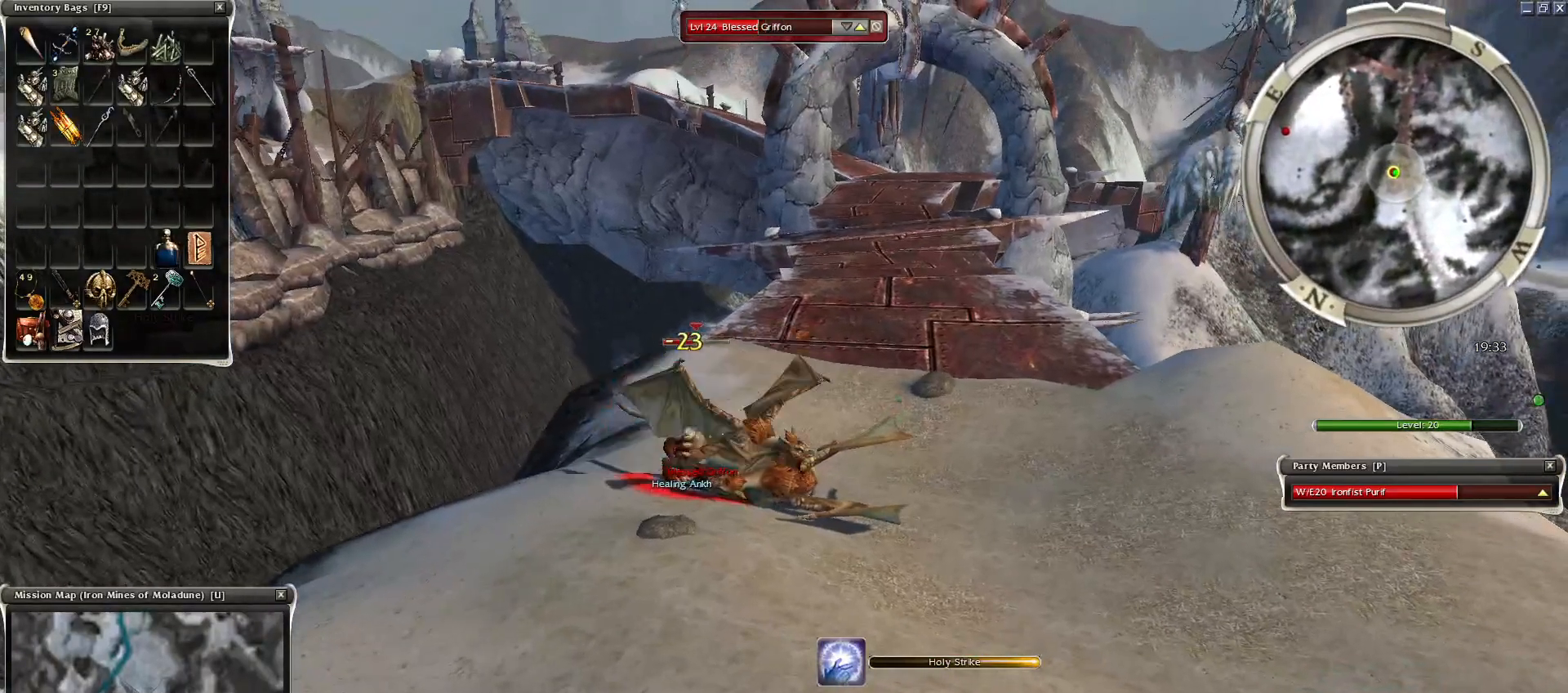
{"keys": [], "mouse": ["left"], "events": [[50, "1", "down"], [100, "space", "up"], [150, "1", "up"], [200, "1", "down"], [250, "1", "up"], [300, "mouse_left", "down"], [350, "mouse_left", "up"], [400, "mouse_left", "down"]]}